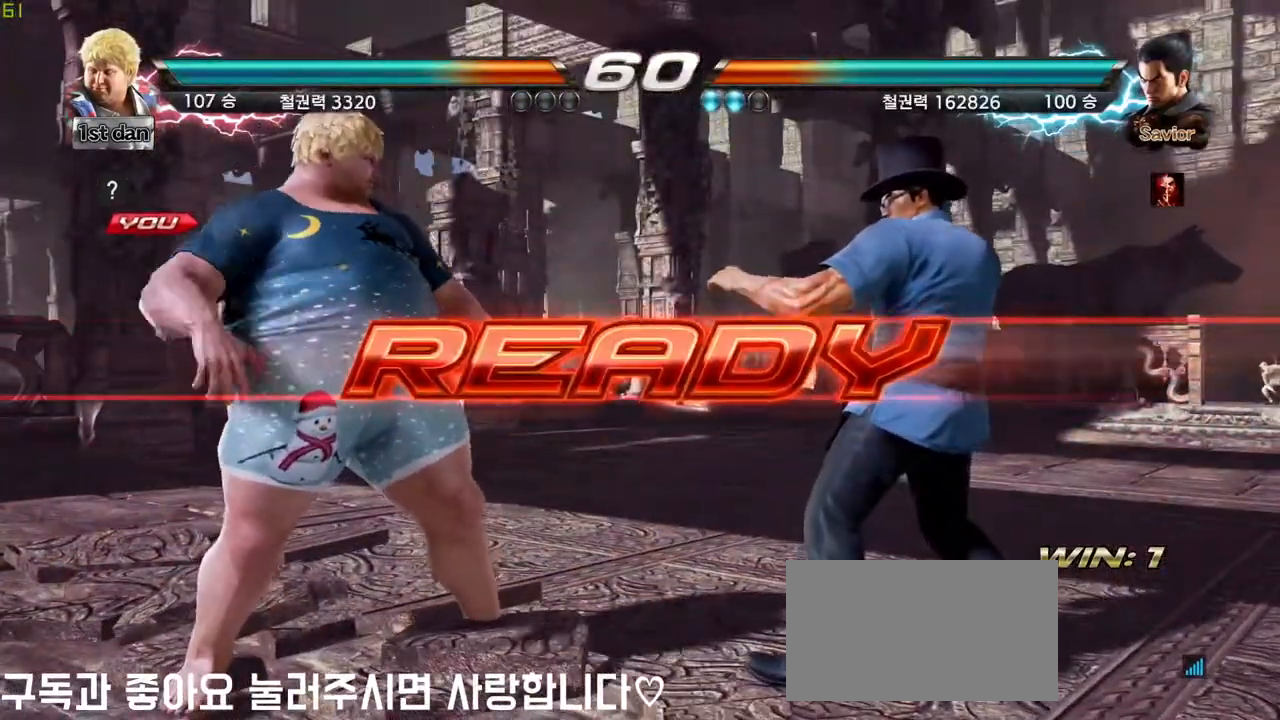
Gameplay with a controller (arcade stick); each line is a JSON object with the inputs held at the frame after it. "events" lists button and stick changes between this image and that frame as [ms after this image, input, new state], when the widget could be followed in between. Not read: L3 R3.
{"buttons": ["SQUARE"], "left_stick": "center", "events": [[67, "left_stick", "left"], [267, "left_stick", "down"], [283, "SQUARE", "down"], [400, "SQUARE", "up"], [433, "left_stick", "center"], [500, "SQUARE", "down"]]}
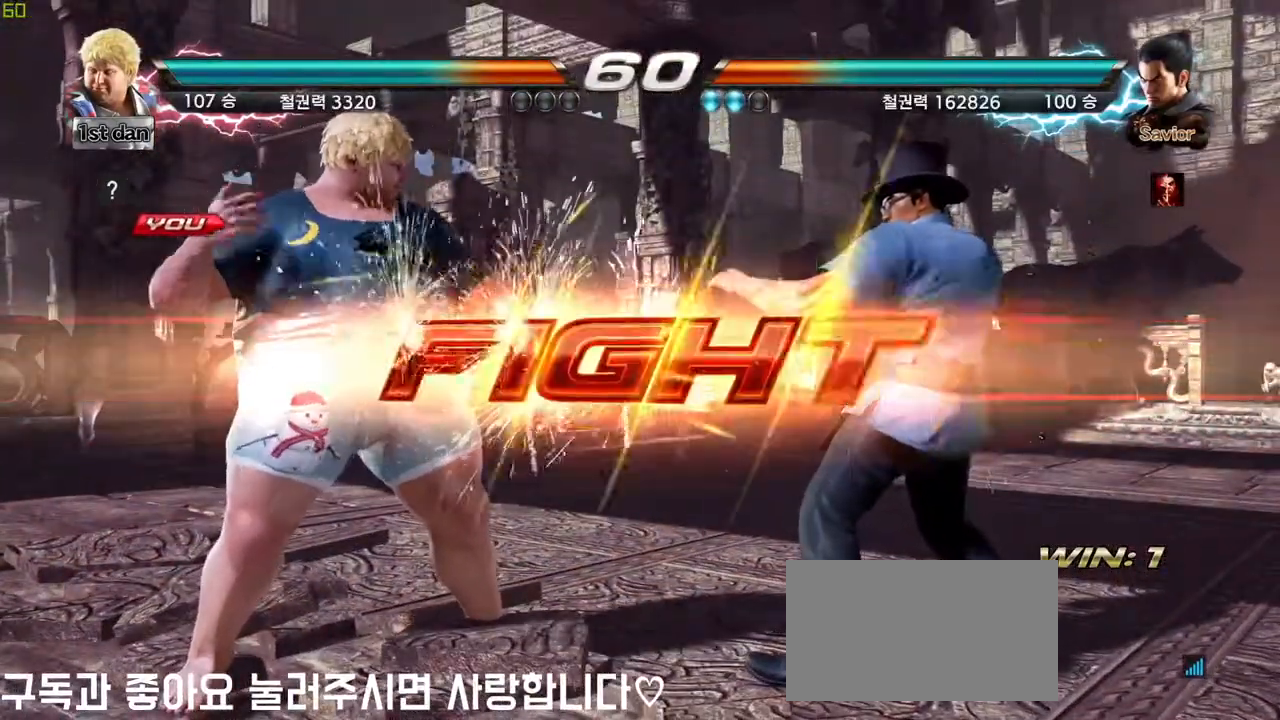
{"buttons": [], "left_stick": "left", "events": [[150, "SQUARE", "up"], [333, "left_stick", "left"], [400, "left_stick", "center"], [483, "left_stick", "left"]]}
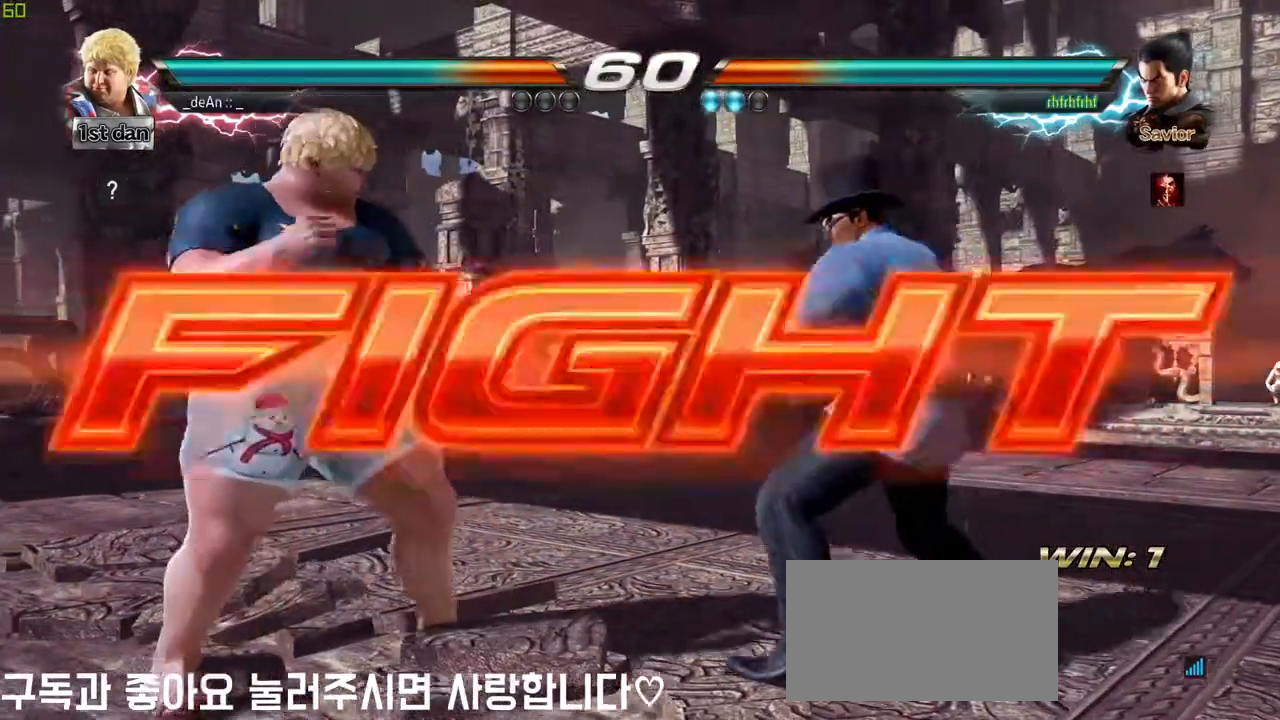
{"buttons": [], "left_stick": "center", "events": [[117, "left_stick", "down"], [233, "left_stick", "left"], [500, "left_stick", "center"]]}
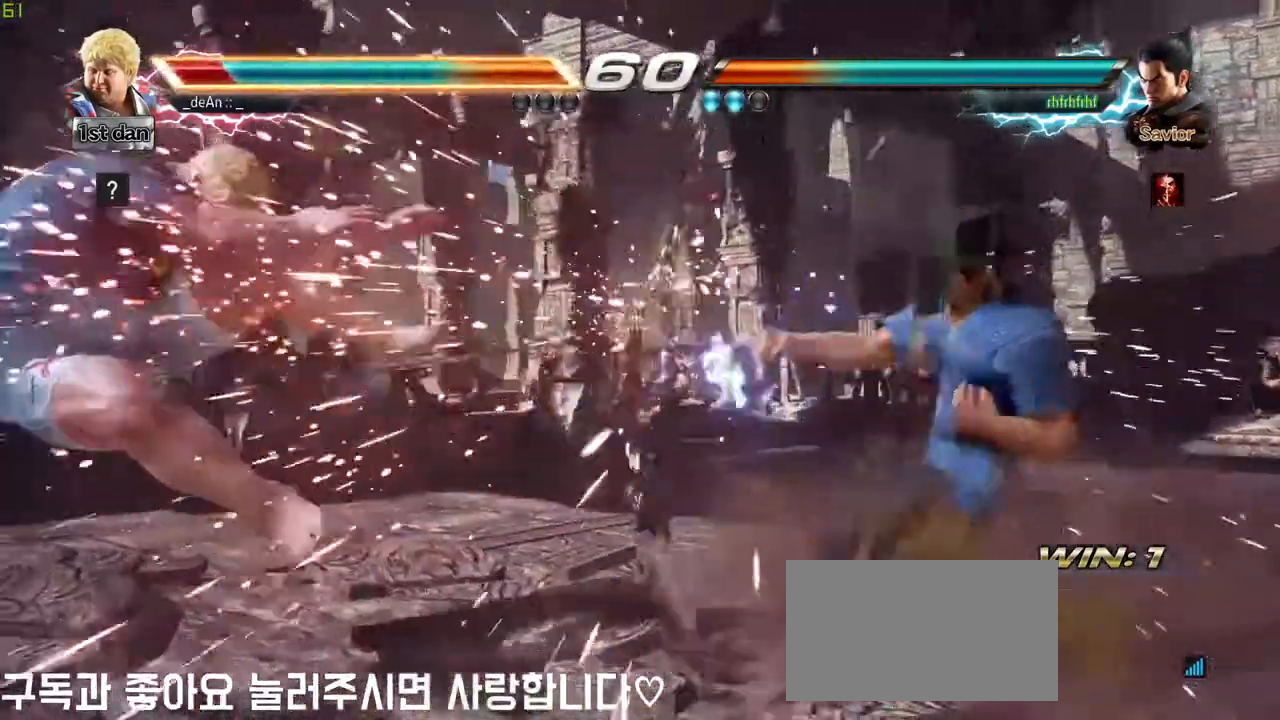
{"buttons": ["SQUARE"], "left_stick": "left", "events": [[50, "left_stick", "right"], [117, "left_stick", "center"], [300, "left_stick", "left"], [467, "SQUARE", "down"]]}
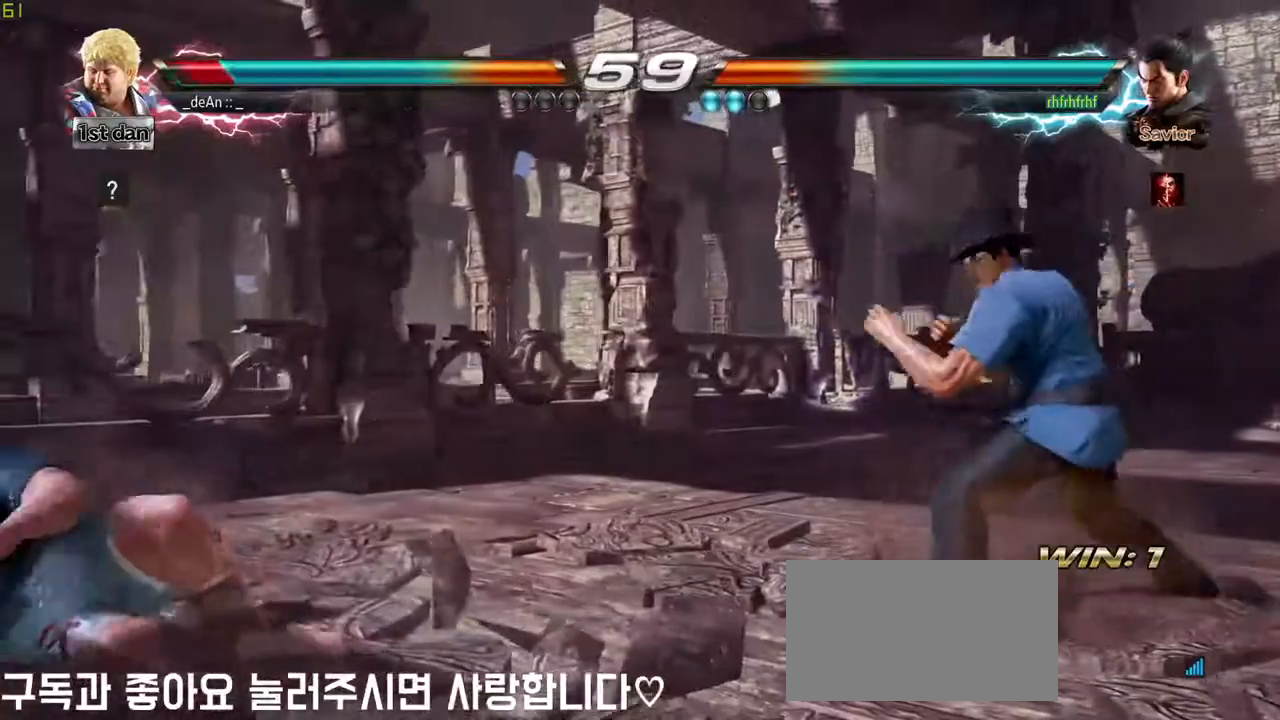
{"buttons": [], "left_stick": "left", "events": [[133, "SQUARE", "up"], [133, "left_stick", "center"], [250, "left_stick", "left"], [317, "left_stick", "center"], [417, "left_stick", "left"]]}
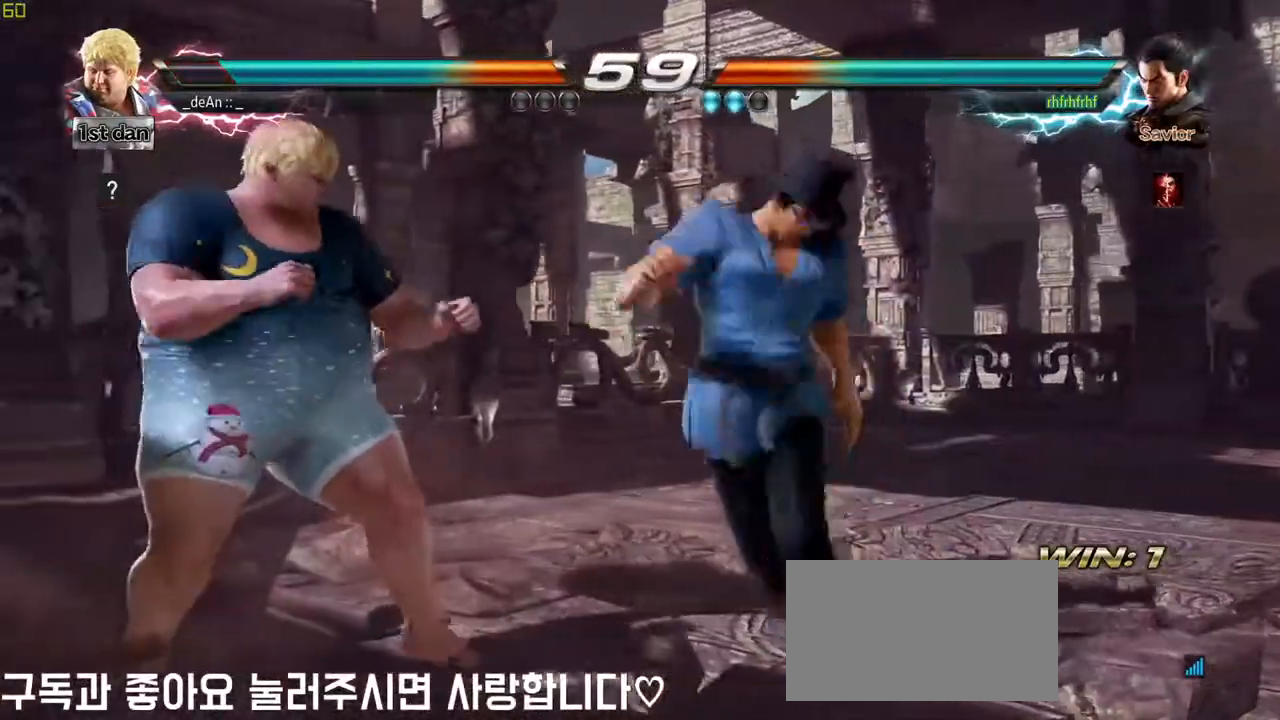
{"buttons": [], "left_stick": "center", "events": [[317, "left_stick", "center"], [400, "left_stick", "right"], [450, "left_stick", "center"]]}
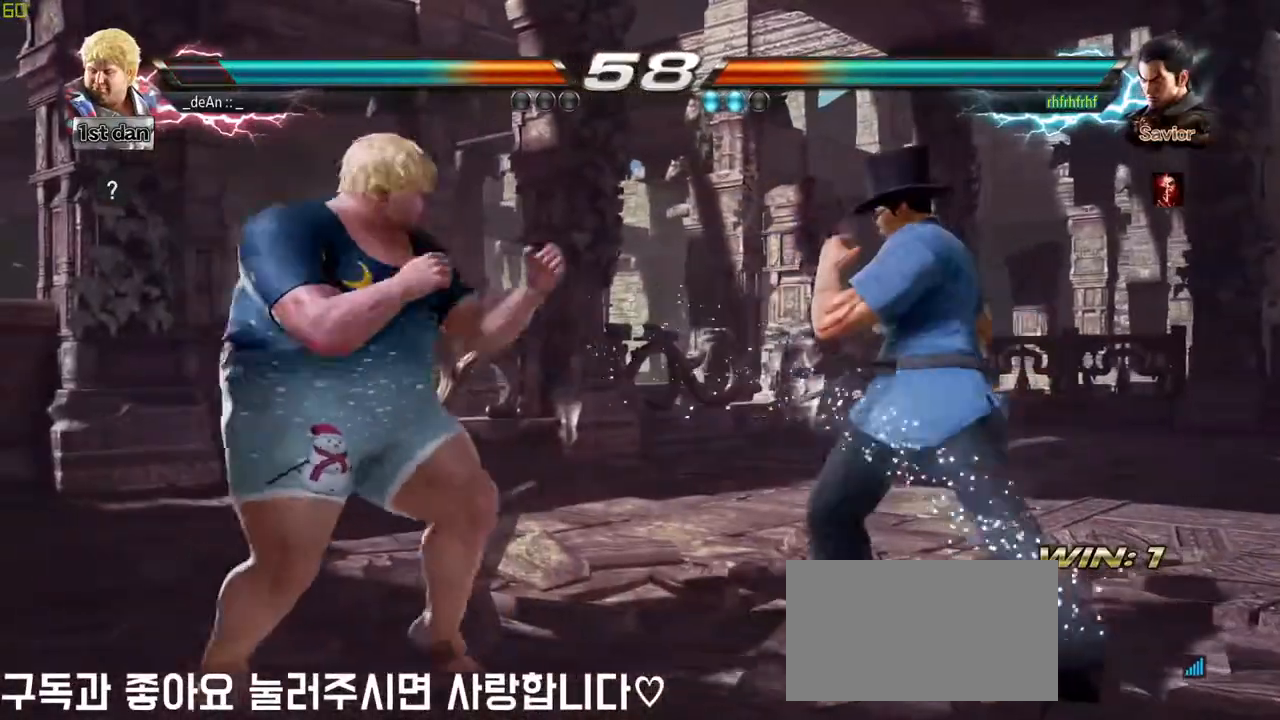
{"buttons": ["CIRCLE"], "left_stick": "down", "events": [[17, "left_stick", "right"], [117, "left_stick", "center"], [133, "SQUARE", "down"], [267, "SQUARE", "up"], [450, "left_stick", "down"], [500, "CIRCLE", "down"]]}
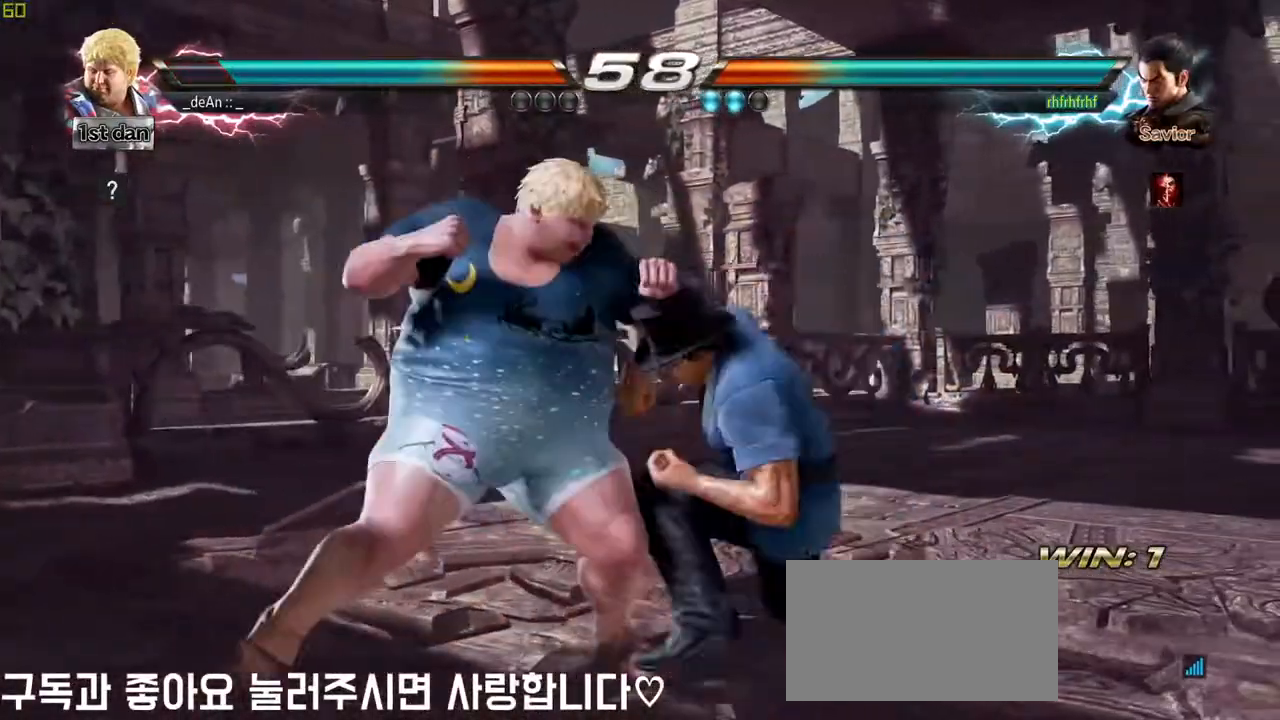
{"buttons": [], "left_stick": "left", "events": [[100, "CIRCLE", "up"], [117, "left_stick", "center"], [400, "left_stick", "left"]]}
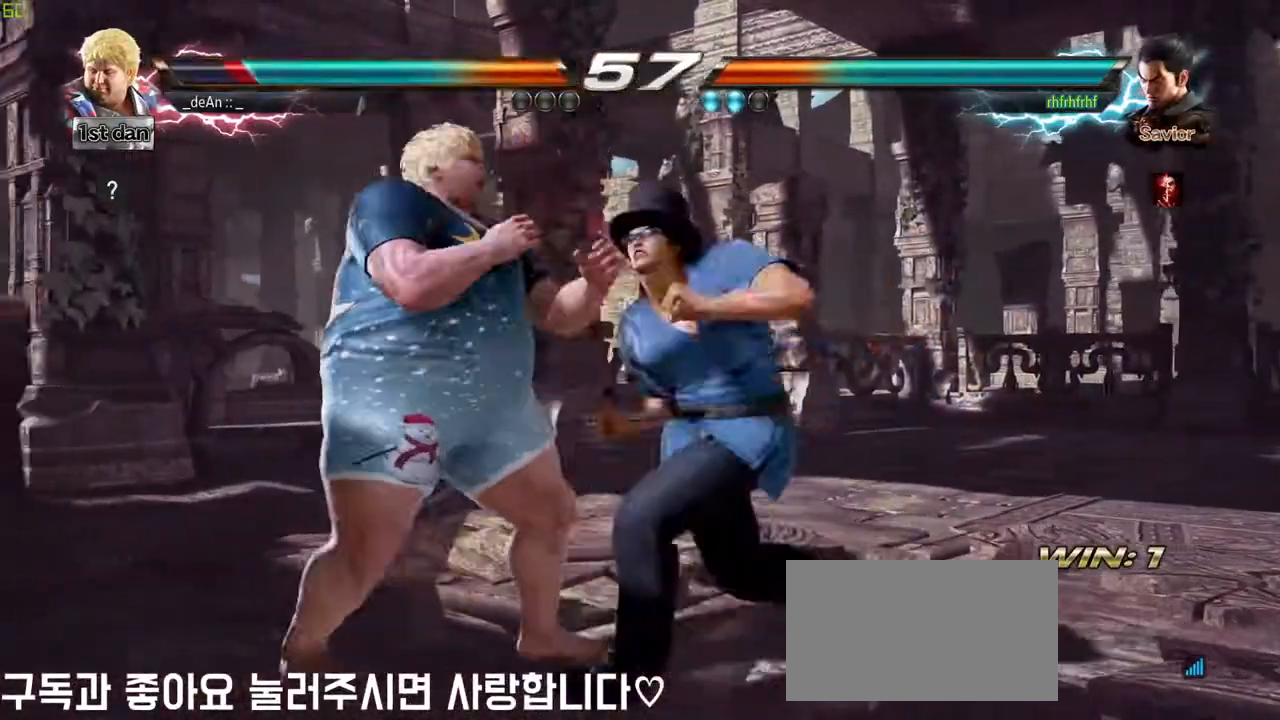
{"buttons": [], "left_stick": "left", "events": []}
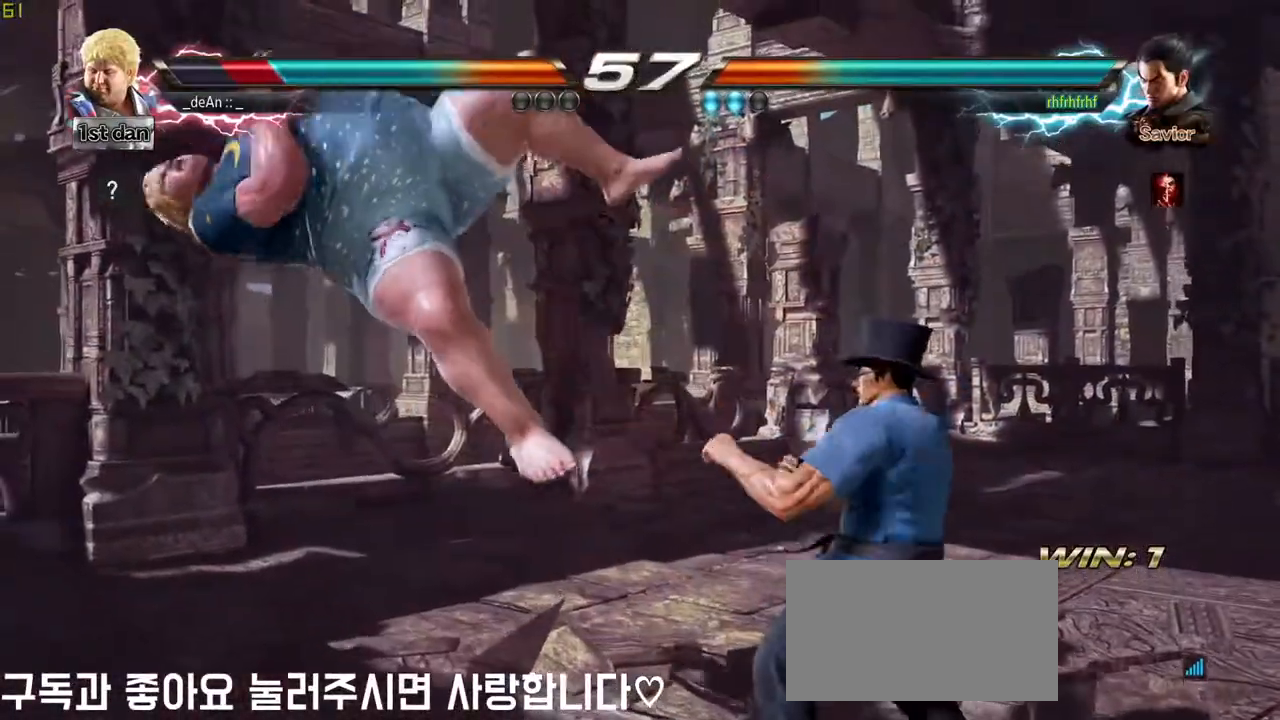
{"buttons": [], "left_stick": "left", "events": []}
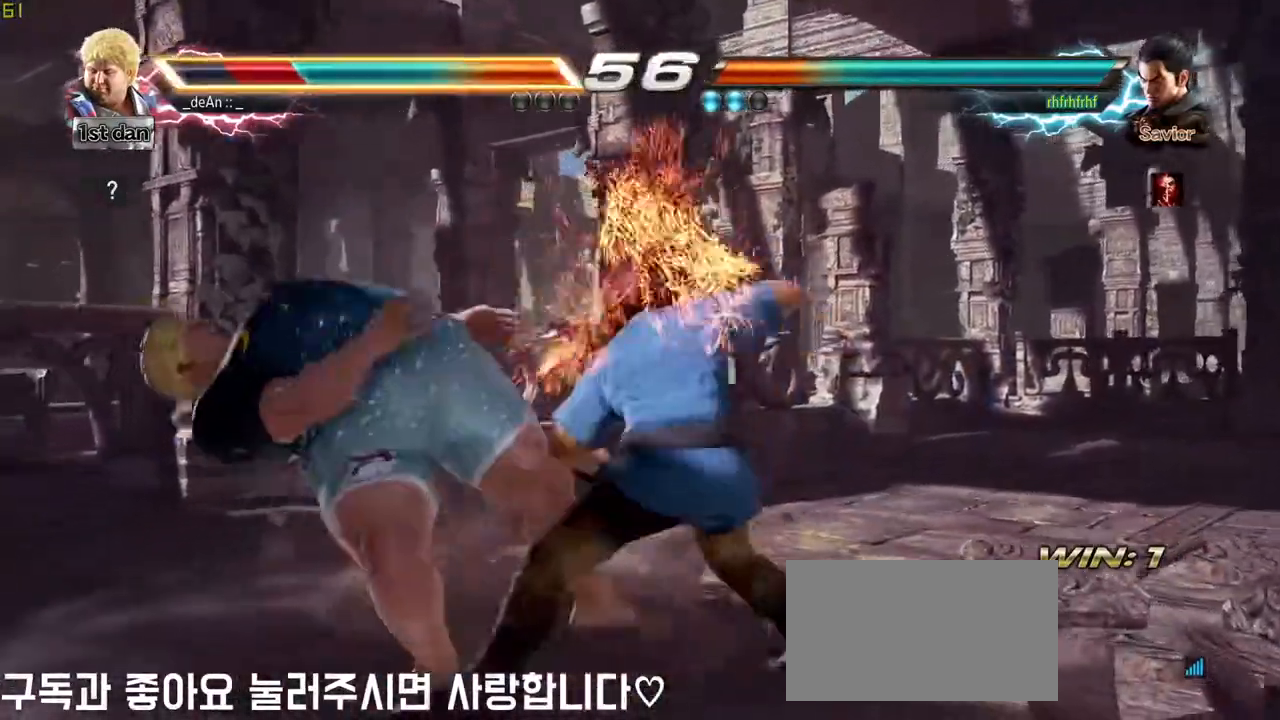
{"buttons": [], "left_stick": "left", "events": []}
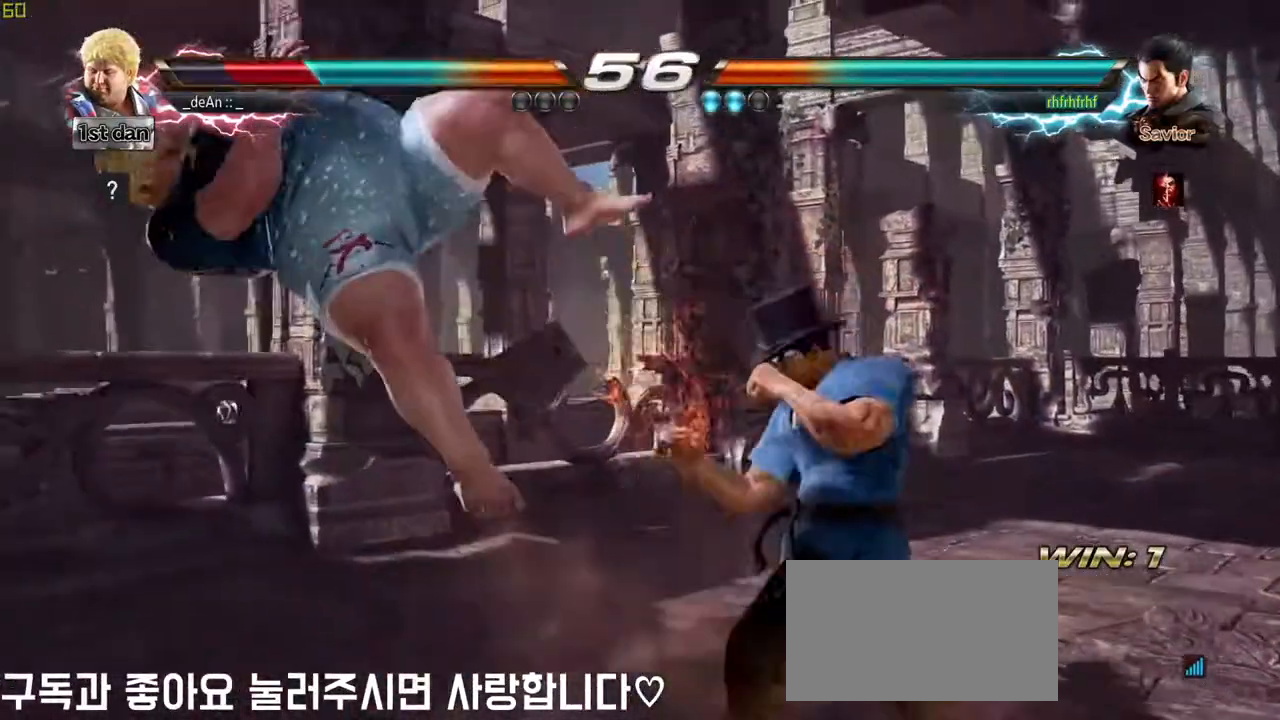
{"buttons": [], "left_stick": "left", "events": []}
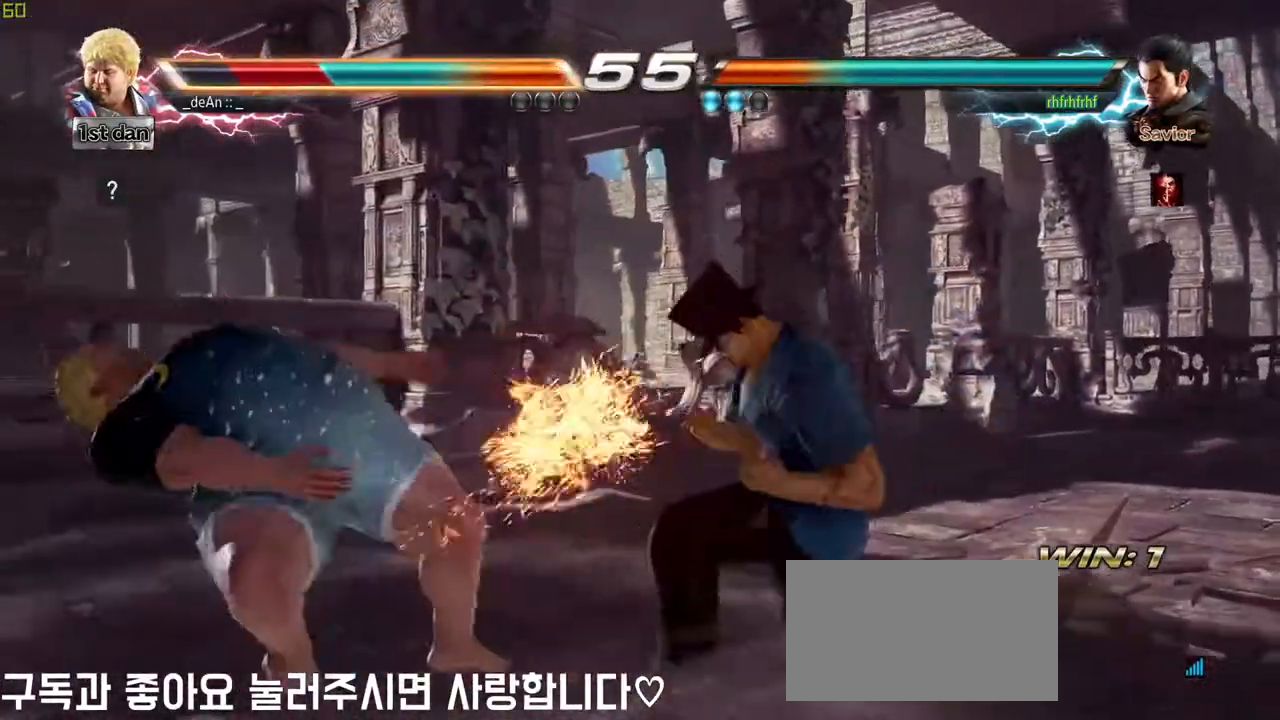
{"buttons": ["SQUARE"], "left_stick": "left", "events": [[400, "SQUARE", "down"]]}
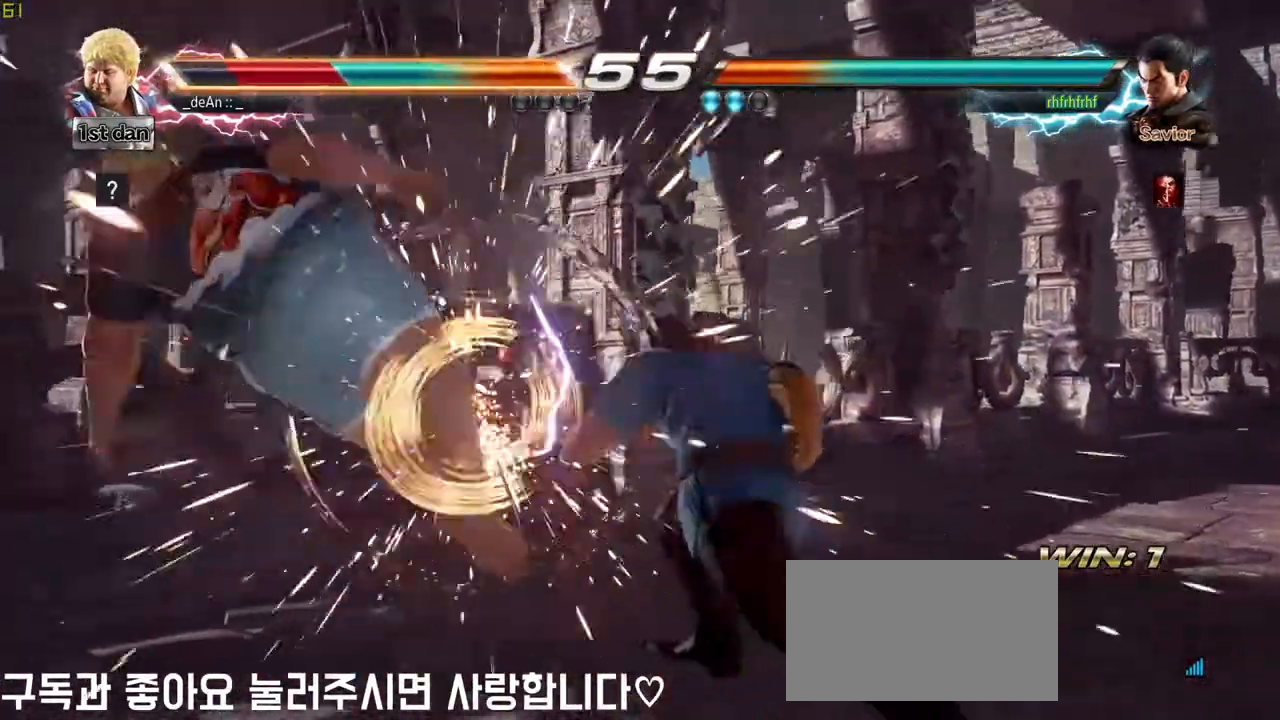
{"buttons": [], "left_stick": "left", "events": [[17, "SQUARE", "up"], [417, "SQUARE", "down"], [500, "SQUARE", "up"]]}
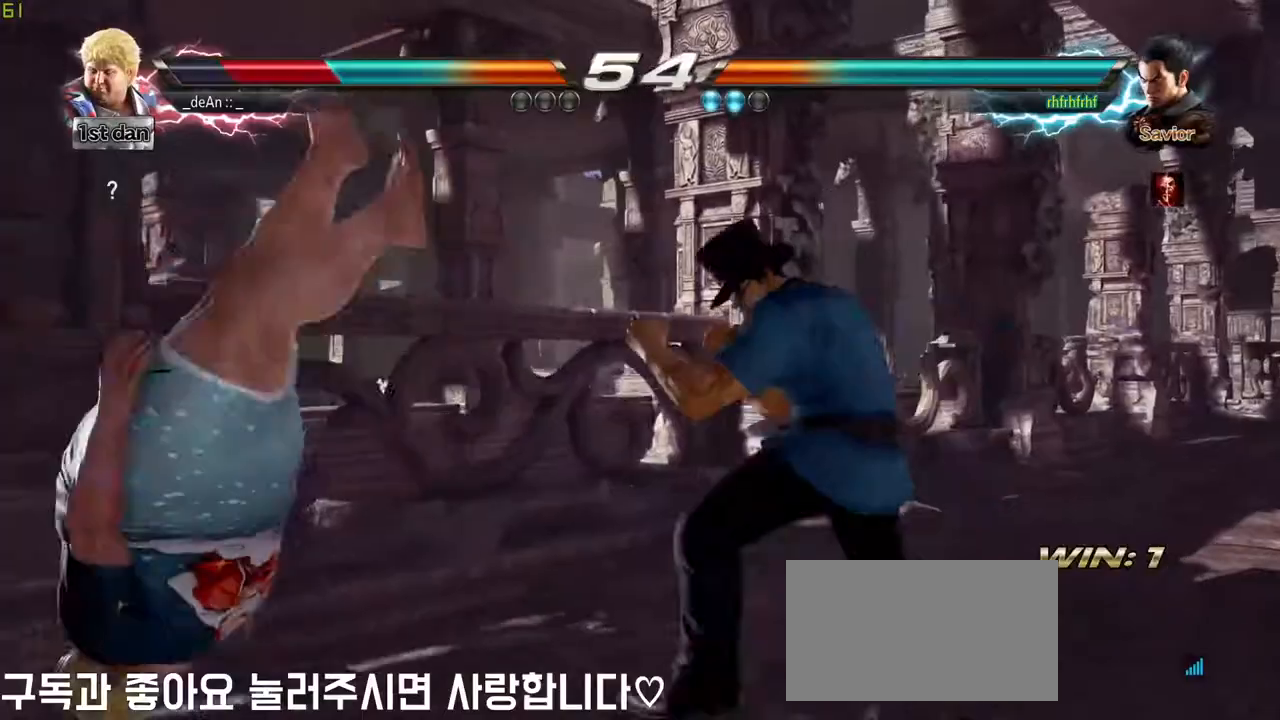
{"buttons": ["SQUARE"], "left_stick": "left", "events": [[83, "SQUARE", "down"], [367, "SQUARE", "up"], [433, "SQUARE", "down"]]}
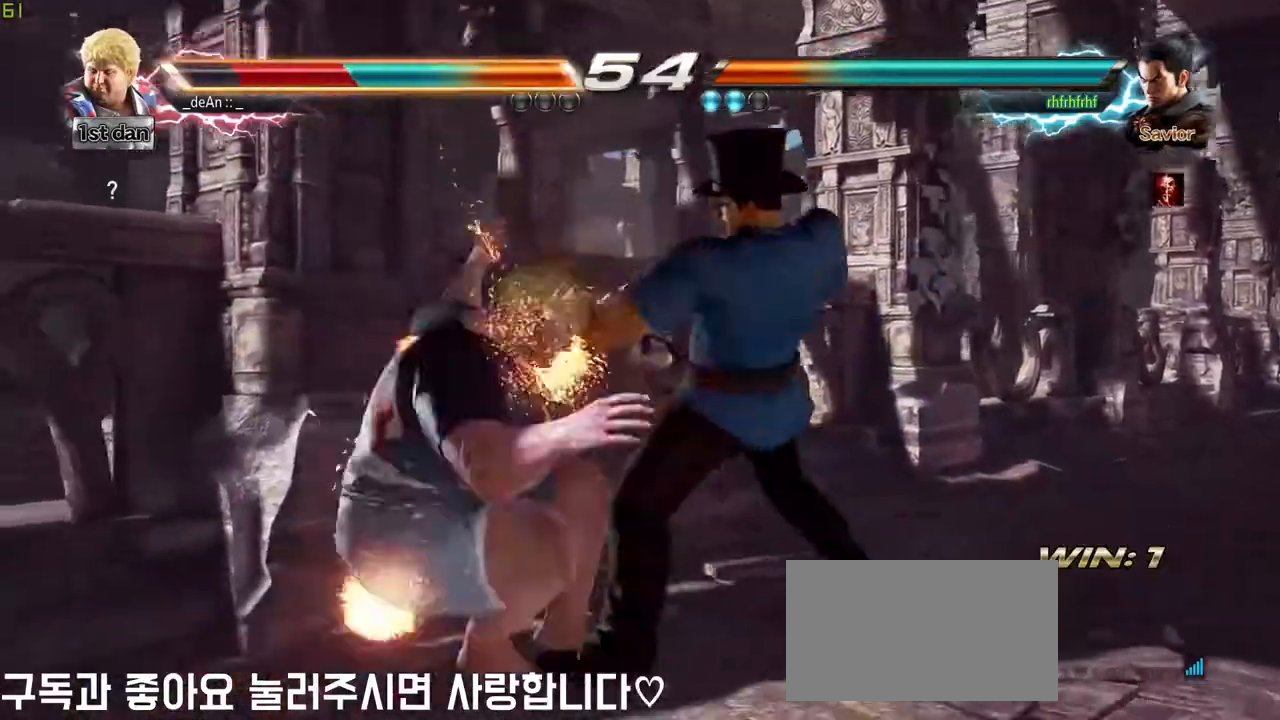
{"buttons": ["SQUARE"], "left_stick": "left", "events": [[67, "SQUARE", "up"], [133, "SQUARE", "down"], [250, "SQUARE", "up"], [333, "SQUARE", "down"], [450, "SQUARE", "up"], [500, "SQUARE", "down"]]}
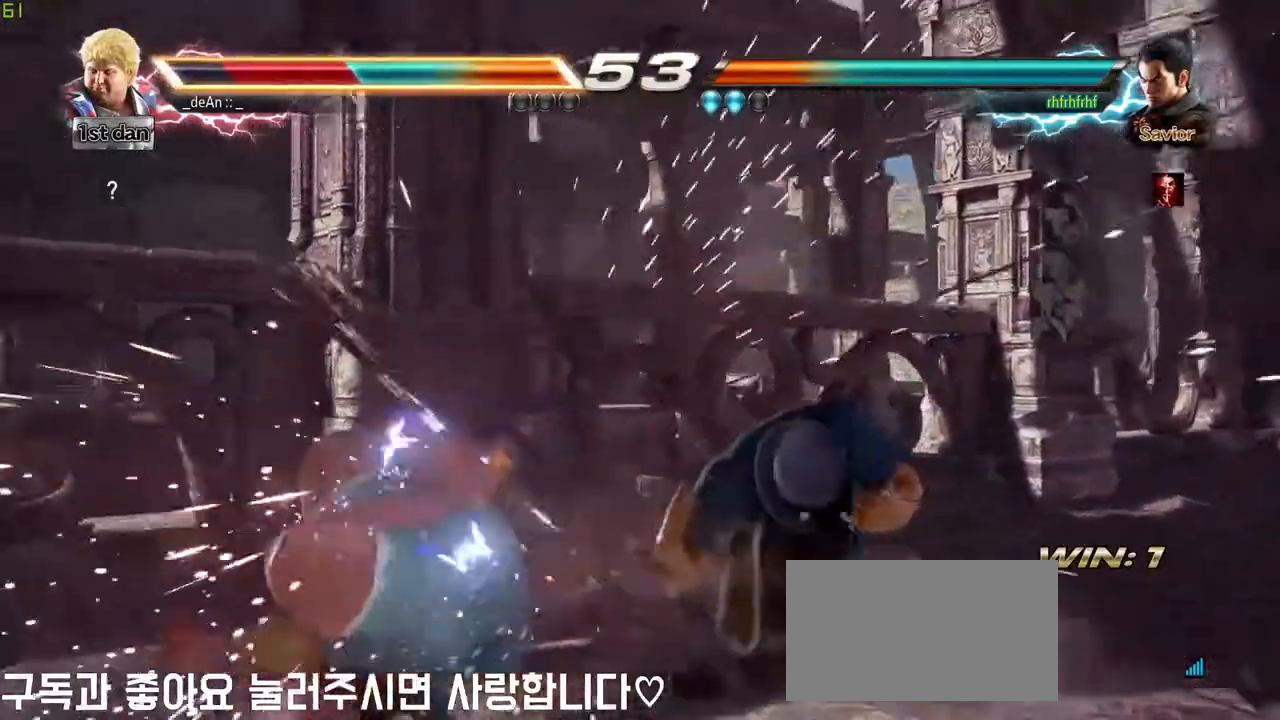
{"buttons": ["SQUARE"], "left_stick": "left", "events": [[117, "SQUARE", "up"], [200, "SQUARE", "down"], [300, "SQUARE", "up"], [367, "SQUARE", "down"]]}
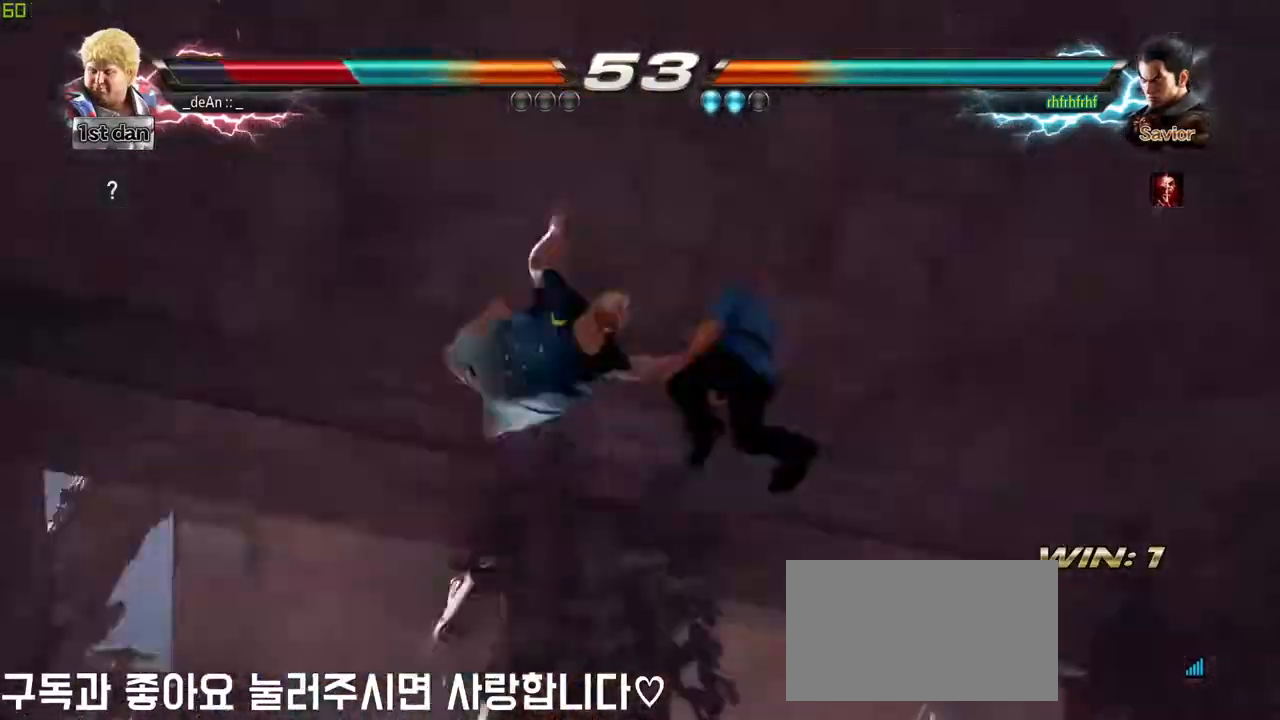
{"buttons": [], "left_stick": "left", "events": [[33, "SQUARE", "up"]]}
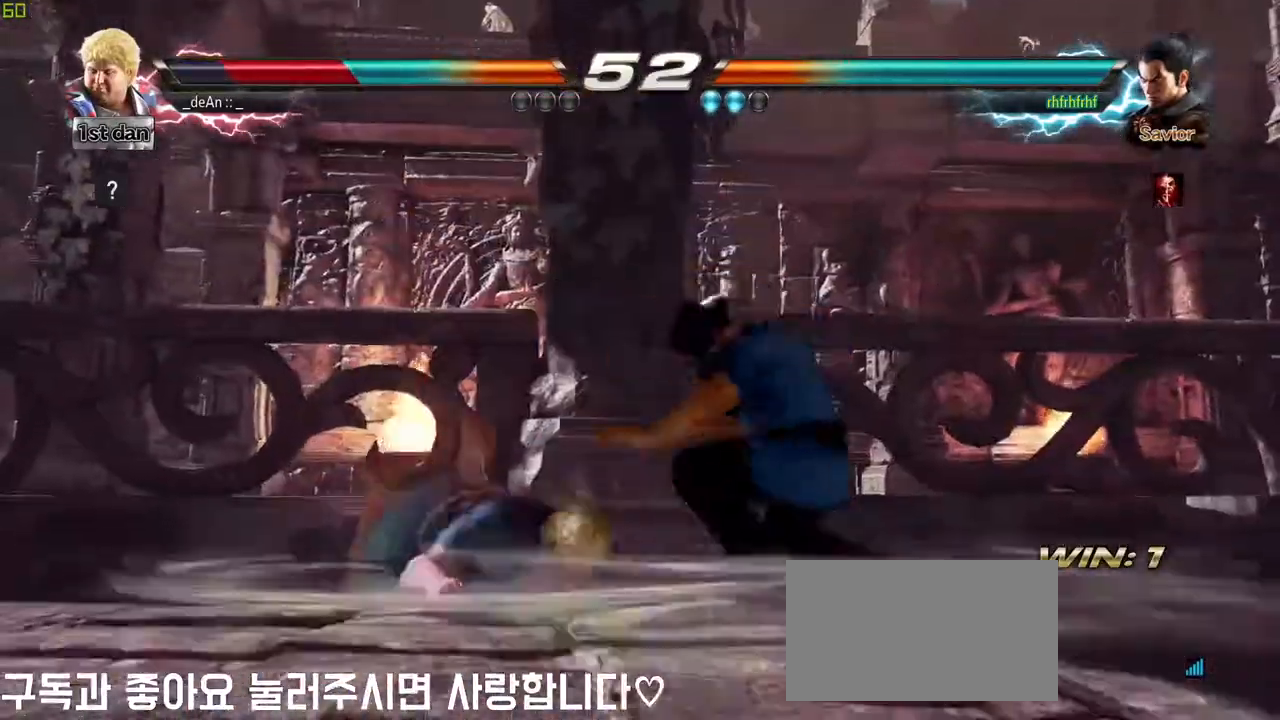
{"buttons": [], "left_stick": "left", "events": []}
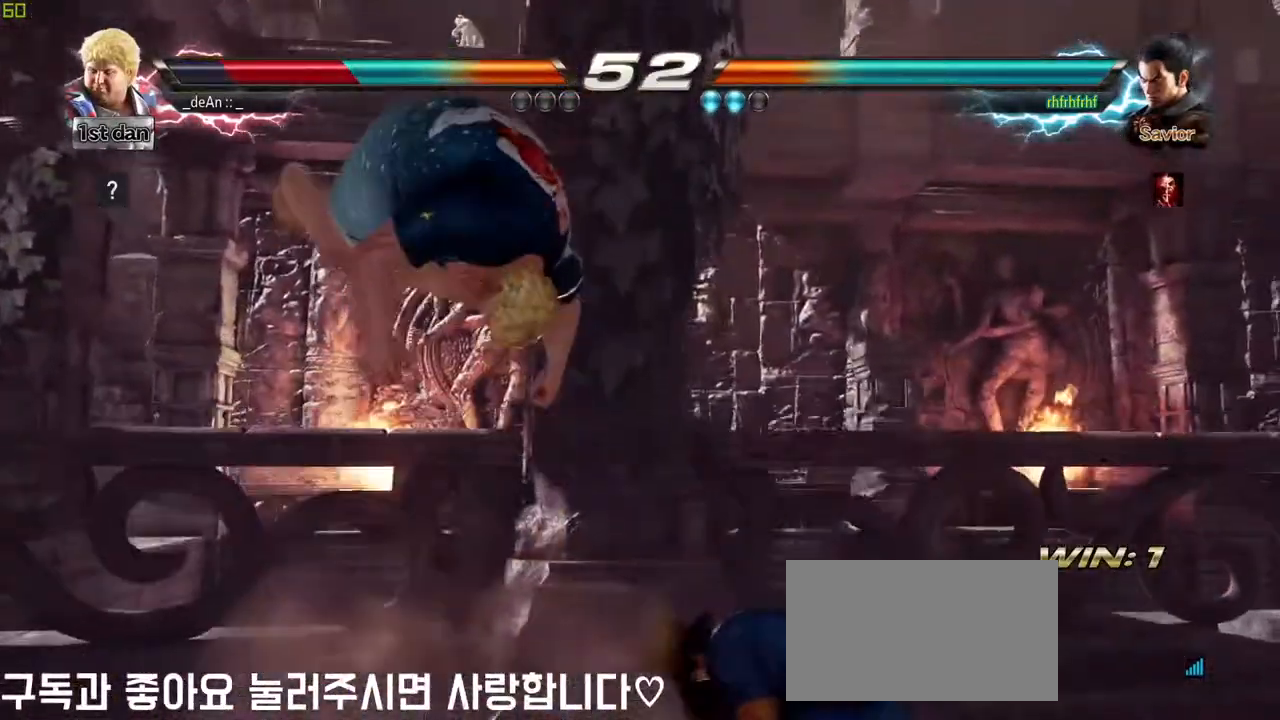
{"buttons": [], "left_stick": "left", "events": [[183, "SQUARE", "down"], [283, "SQUARE", "up"], [367, "SQUARE", "down"], [500, "SQUARE", "up"]]}
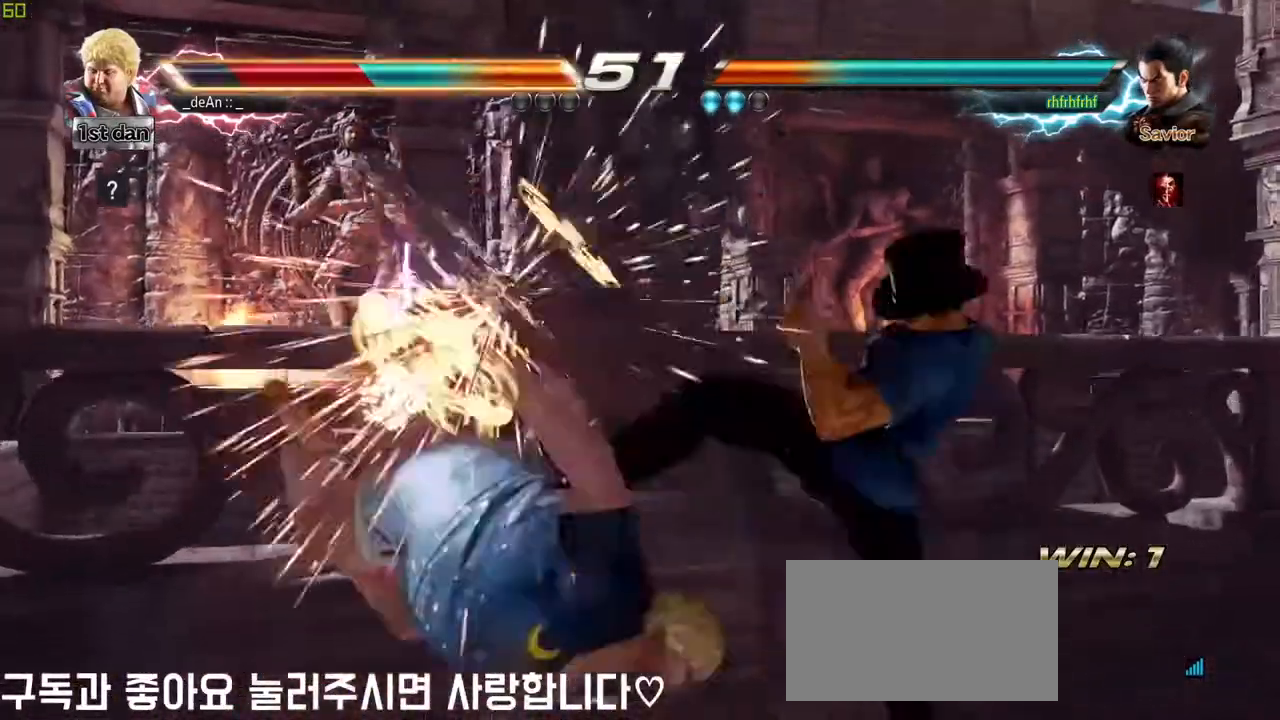
{"buttons": ["SQUARE"], "left_stick": "left", "events": [[83, "SQUARE", "down"], [183, "SQUARE", "up"], [267, "SQUARE", "down"], [367, "SQUARE", "up"], [450, "SQUARE", "down"]]}
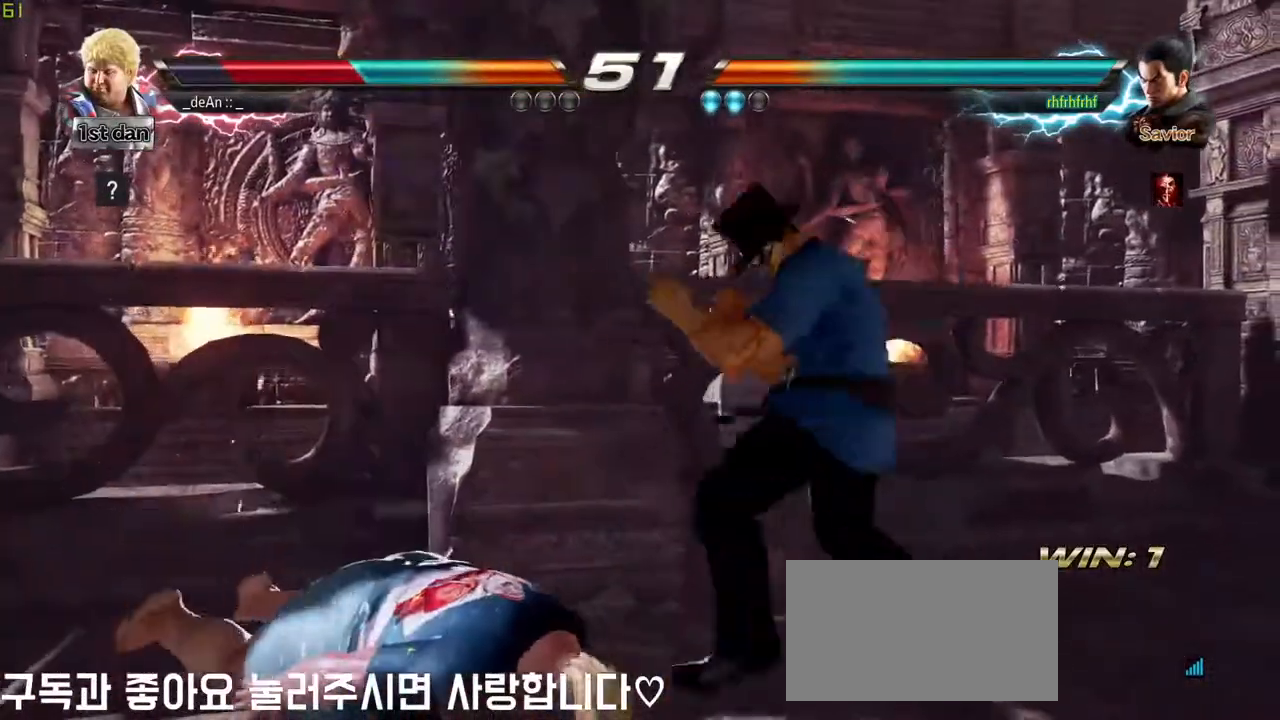
{"buttons": [], "left_stick": "left", "events": [[117, "SQUARE", "up"]]}
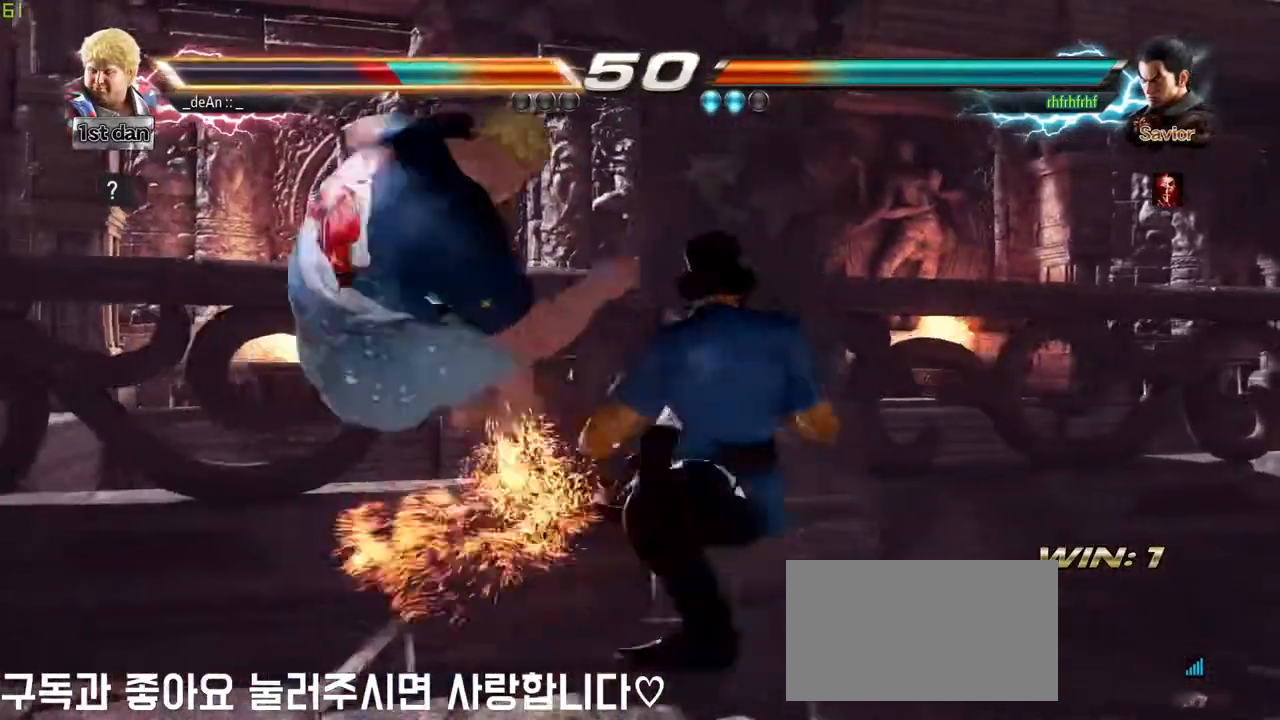
{"buttons": [], "left_stick": "center", "events": [[400, "left_stick", "center"]]}
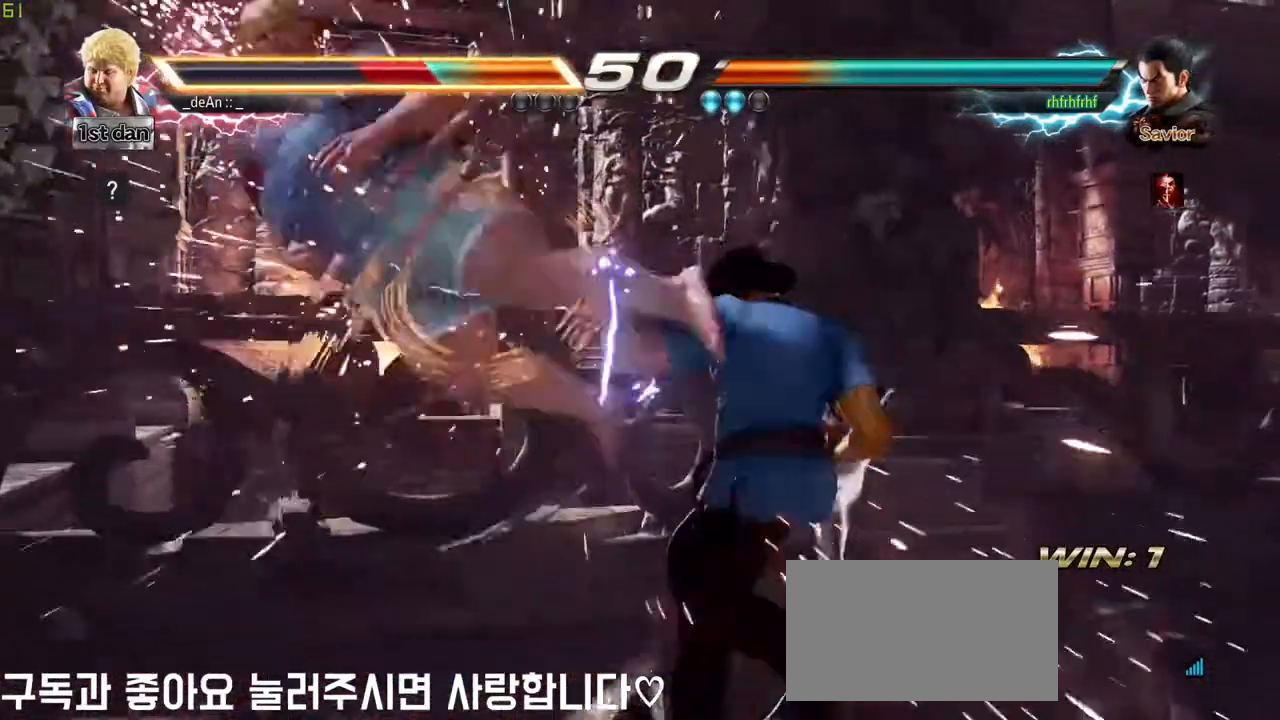
{"buttons": [], "left_stick": "left", "events": [[233, "left_stick", "left"]]}
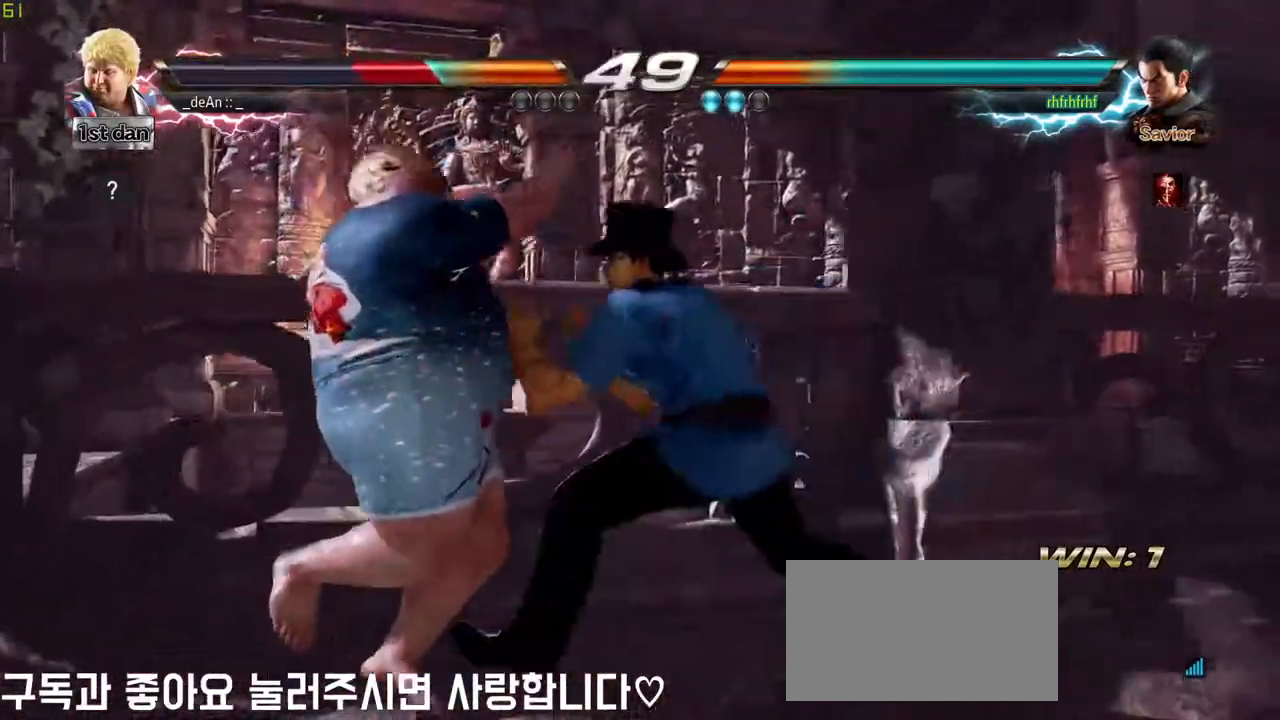
{"buttons": ["SQUARE"], "left_stick": "left", "events": [[67, "SQUARE", "down"], [133, "SQUARE", "up"], [233, "SQUARE", "down"], [317, "SQUARE", "up"], [400, "SQUARE", "down"]]}
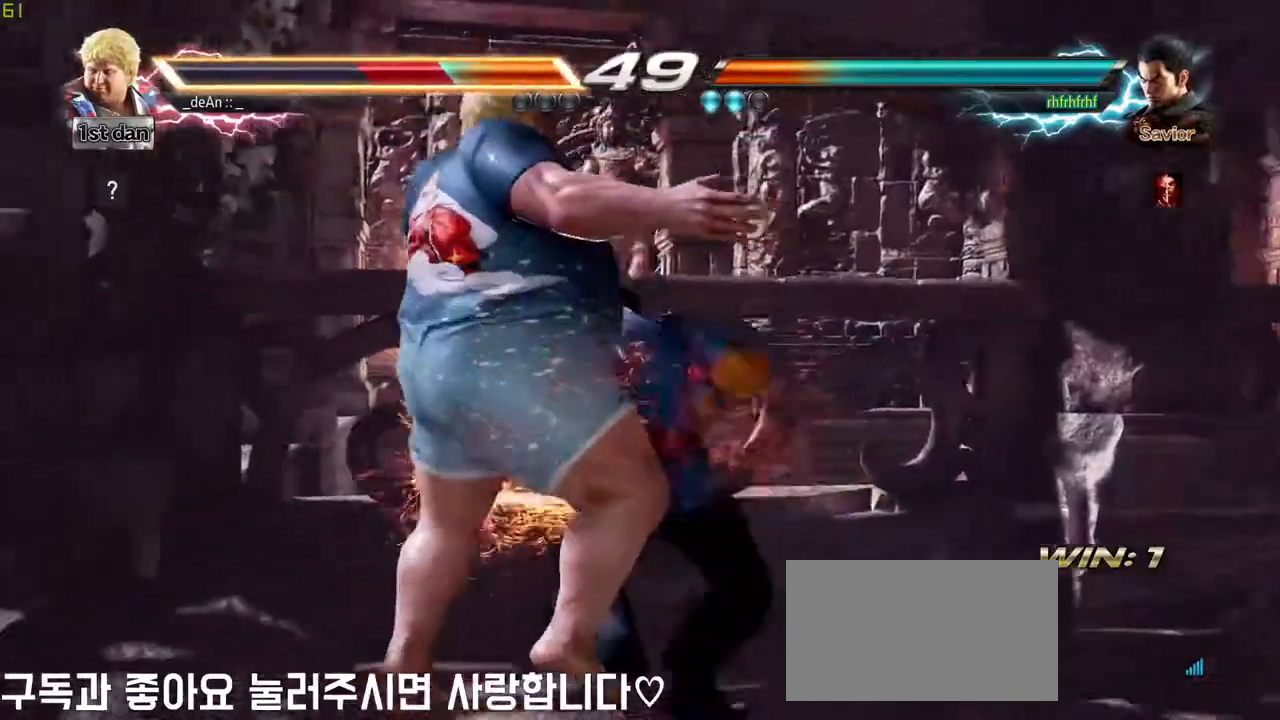
{"buttons": [], "left_stick": "center", "events": [[67, "SQUARE", "up"], [283, "SQUARE", "down"], [400, "SQUARE", "up"], [467, "left_stick", "center"]]}
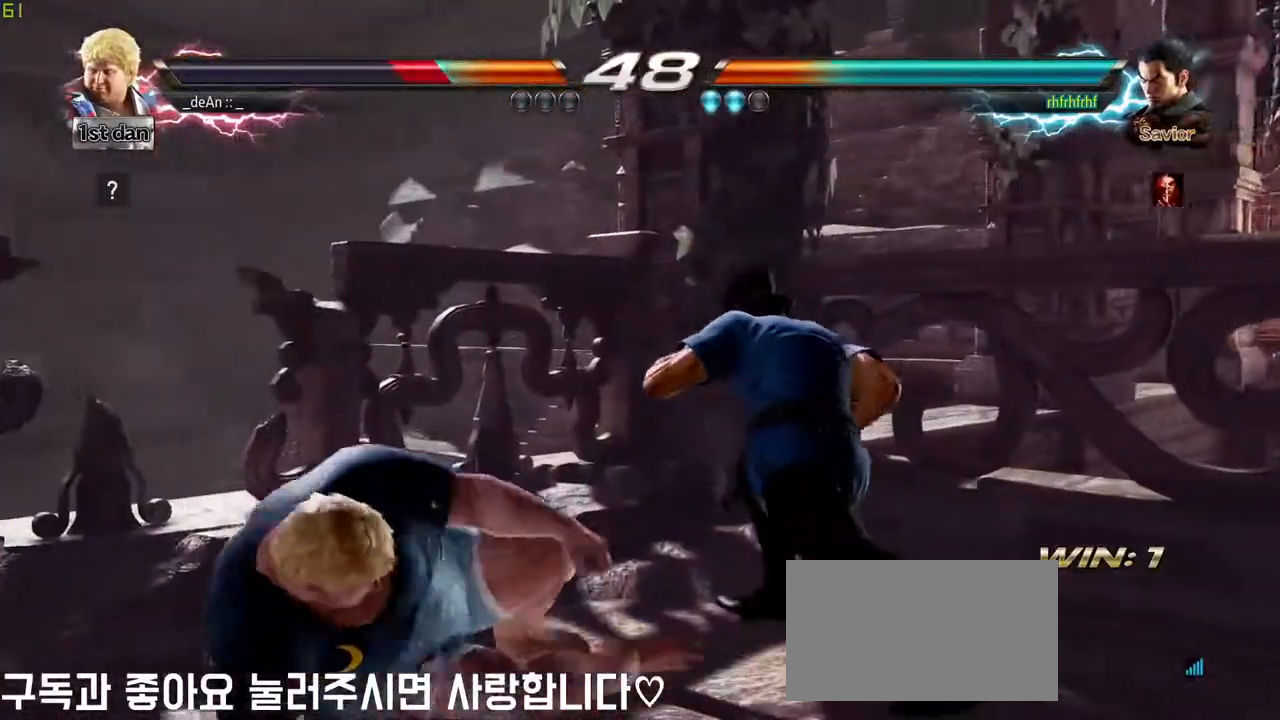
{"buttons": [], "left_stick": "center", "events": [[67, "CIRCLE", "down"], [183, "CIRCLE", "up"]]}
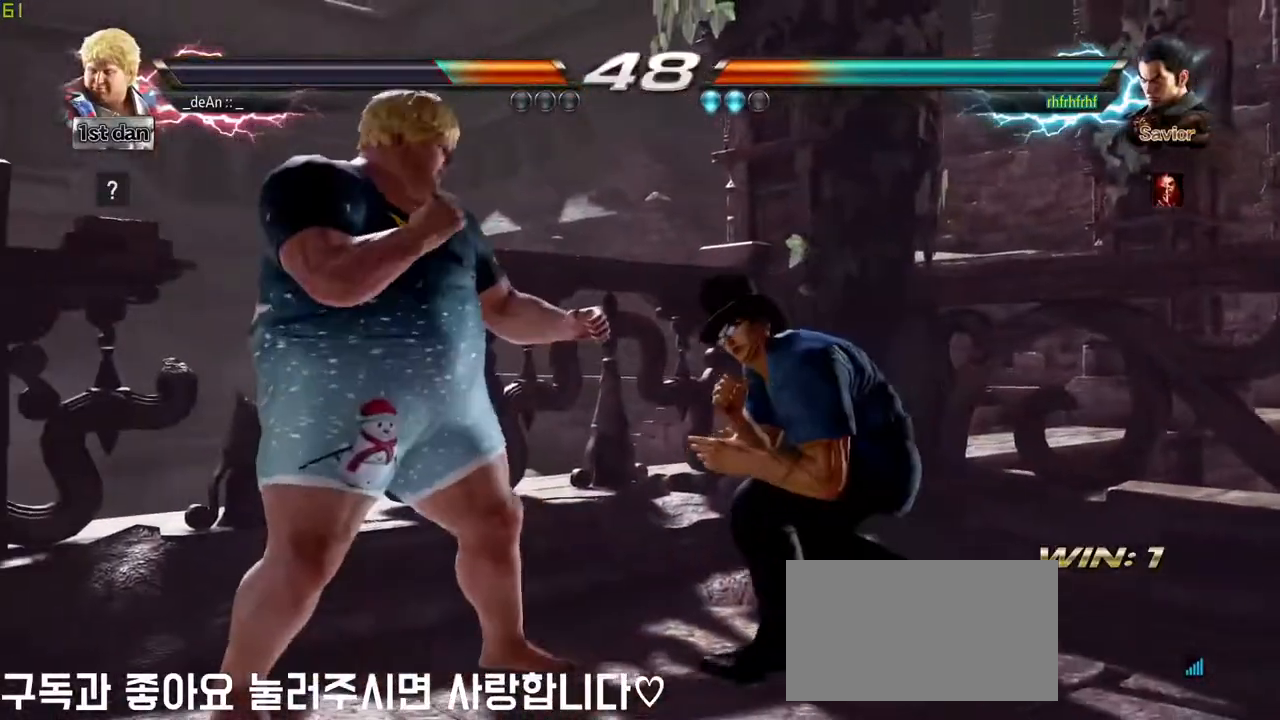
{"buttons": [], "left_stick": "left", "events": [[33, "left_stick", "left"]]}
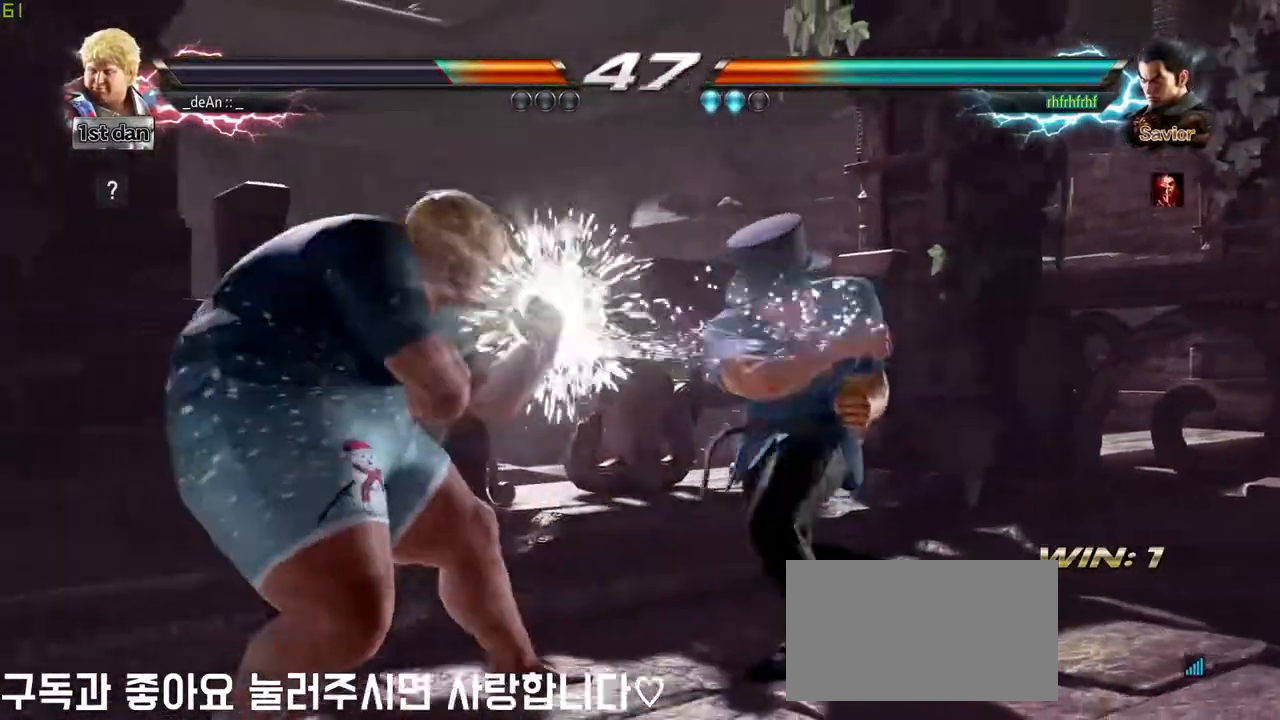
{"buttons": [], "left_stick": "center", "events": [[183, "left_stick", "center"], [200, "SQUARE", "down"], [350, "TRIANGLE", "down"], [383, "SQUARE", "up"], [467, "TRIANGLE", "up"]]}
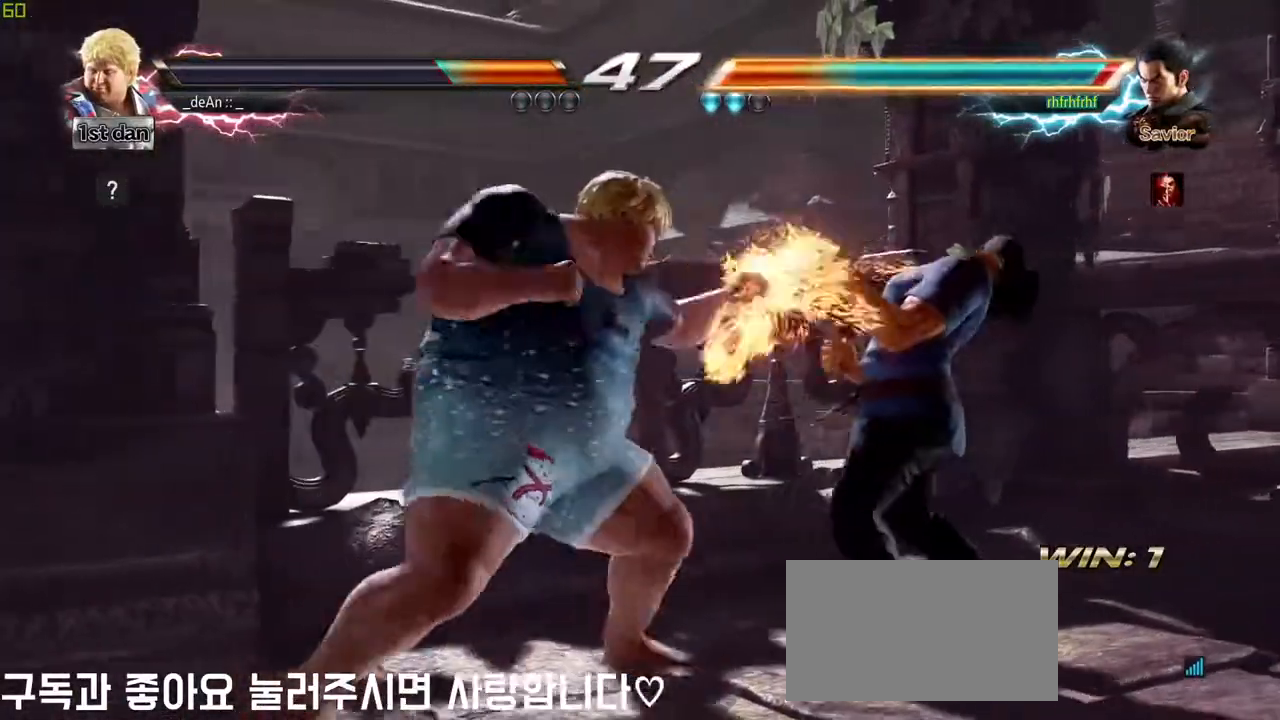
{"buttons": ["CIRCLE"], "left_stick": "down", "events": [[417, "CIRCLE", "down"], [417, "left_stick", "down"]]}